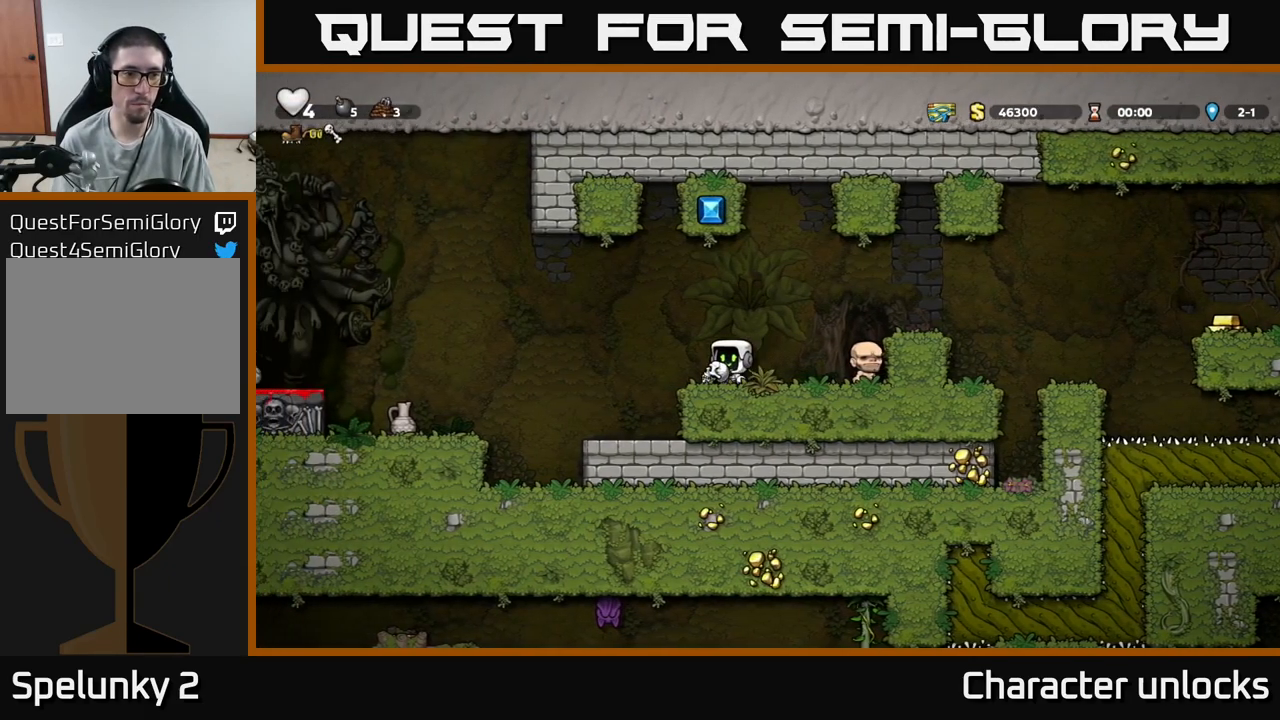
Gameplay with a controller (Xbox layout); each line is a JSON object with the inputs held at the frame after it. "events" lists button and stick changes between this image and that frame as [ms after this image, input, new state], when the widget could be followed in between. Not read: left_stick right_stick.
{"buttons": ["X"], "events": [[467, "X", "down"]]}
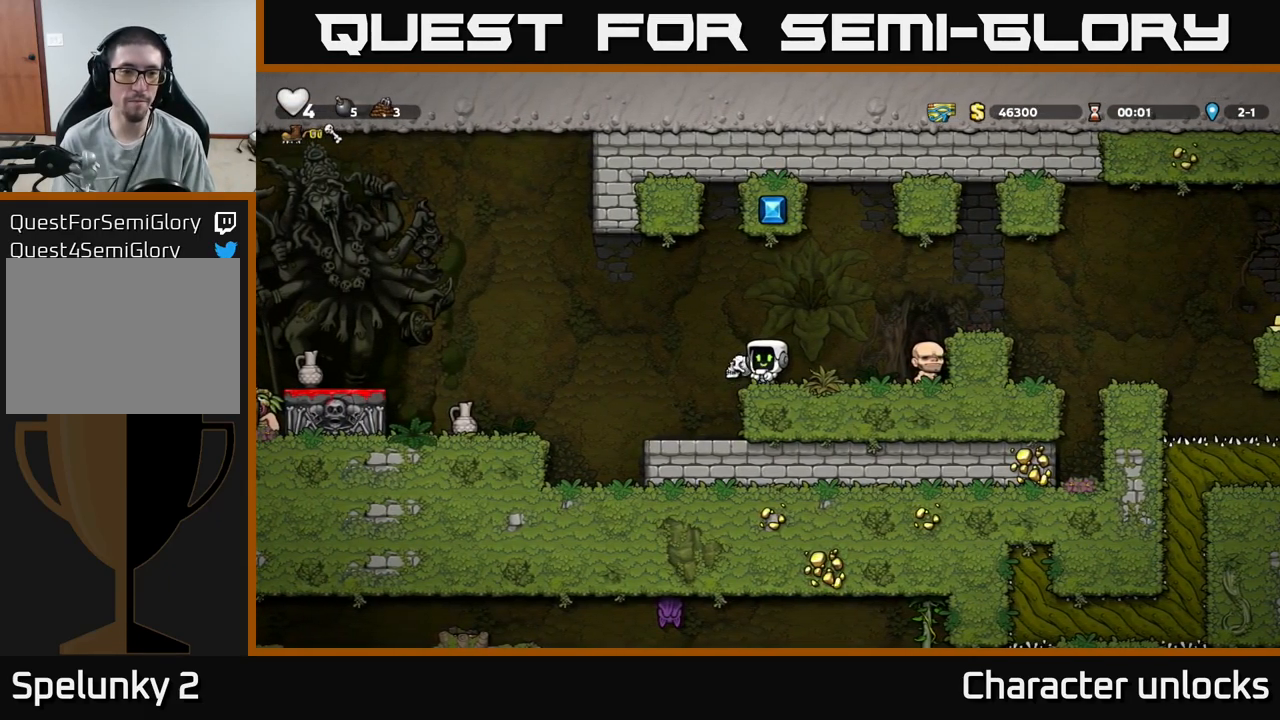
{"buttons": ["A", "DPAD_LEFT"], "events": [[17, "X", "up"], [117, "DPAD_LEFT", "down"], [233, "A", "down"]]}
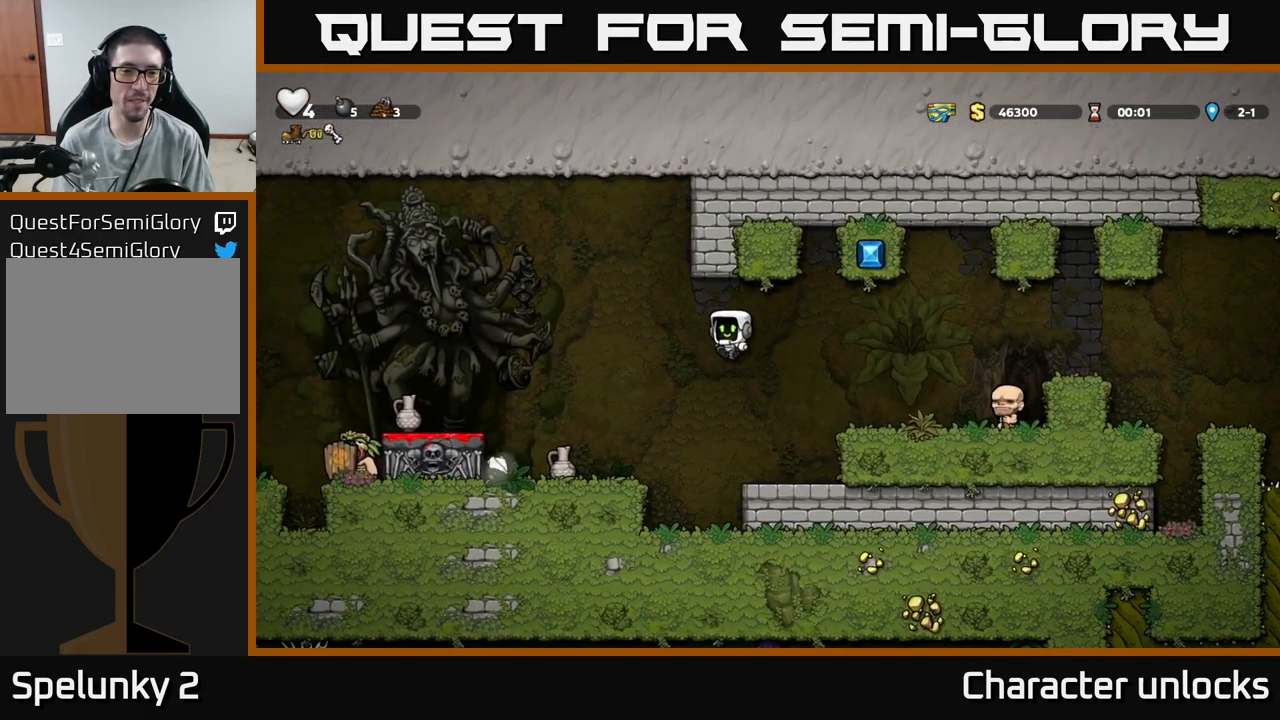
{"buttons": [], "events": [[17, "A", "up"], [200, "DPAD_LEFT", "up"]]}
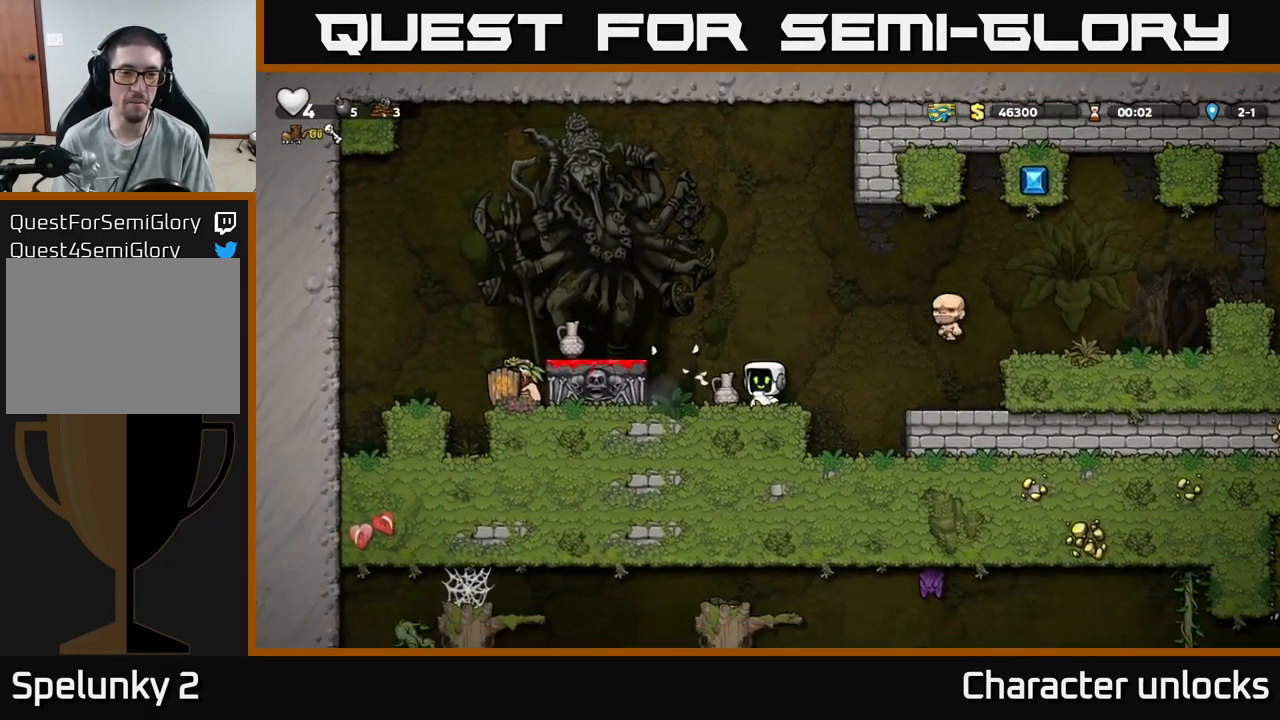
{"buttons": ["X", "DPAD_DOWN"], "events": [[83, "DPAD_LEFT", "down"], [200, "DPAD_LEFT", "up"], [233, "DPAD_DOWN", "down"], [367, "X", "down"]]}
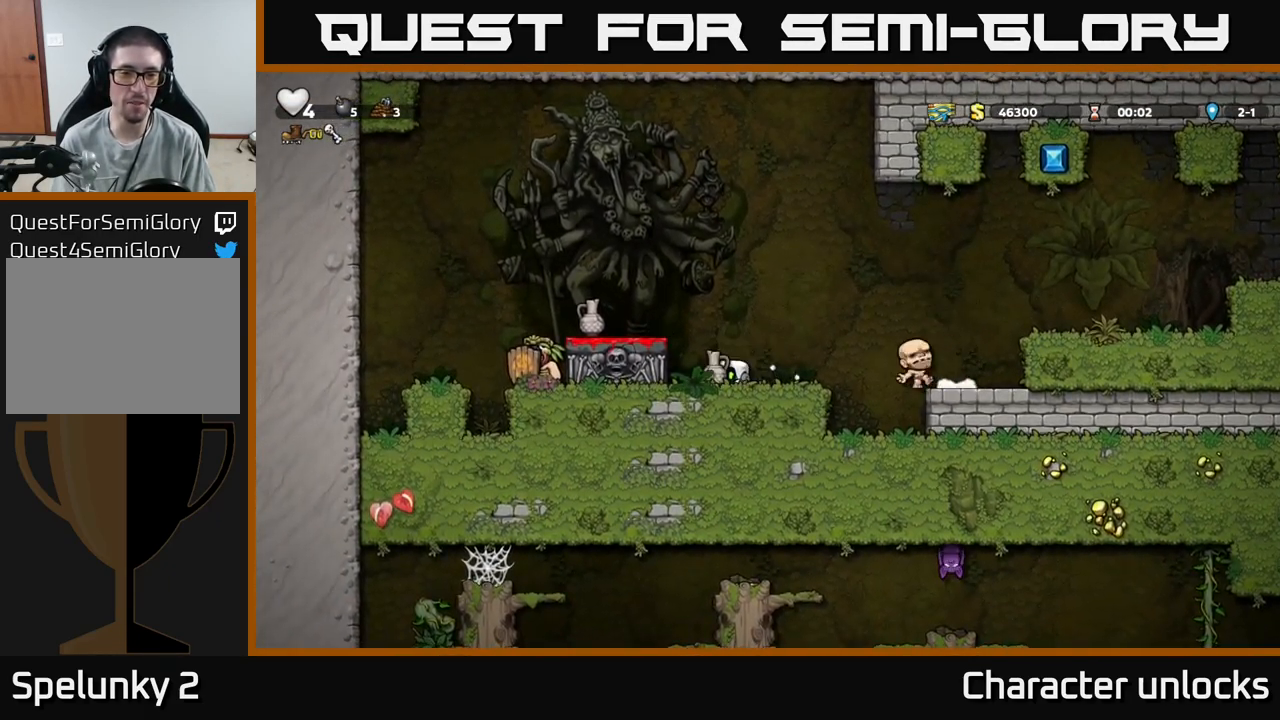
{"buttons": [], "events": [[17, "X", "up"], [50, "DPAD_DOWN", "up"]]}
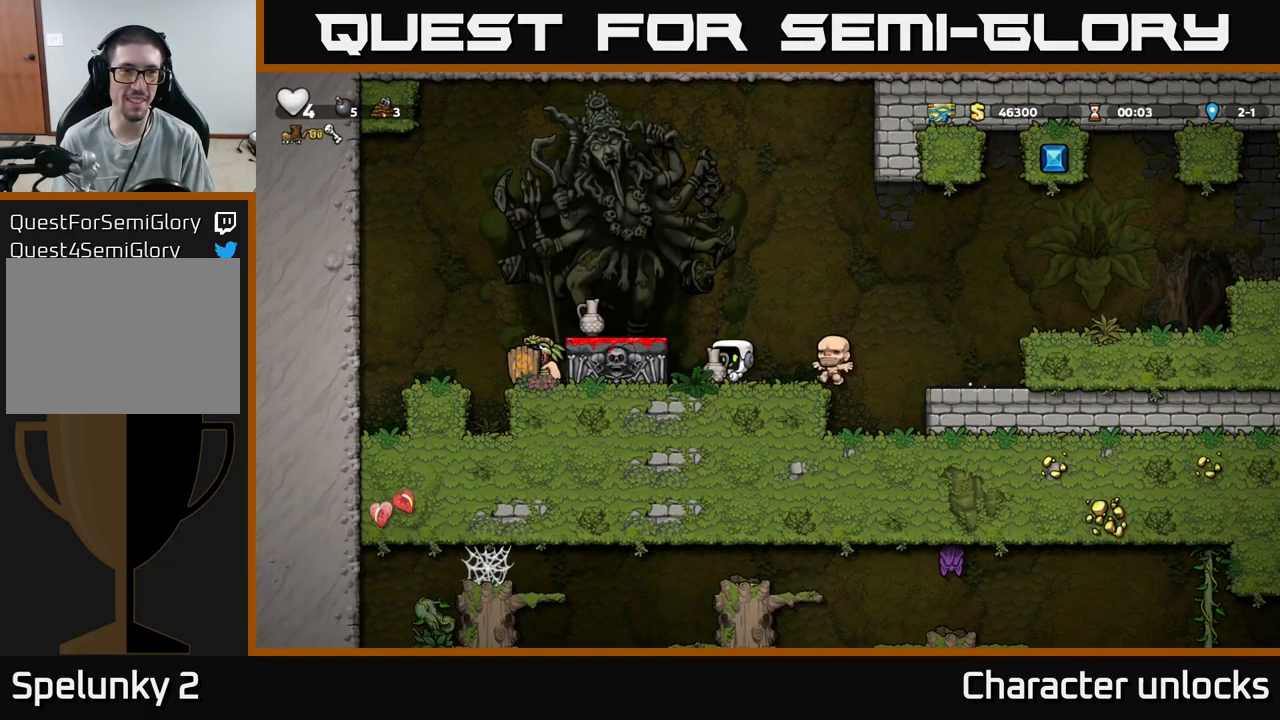
{"buttons": [], "events": [[33, "A", "down"], [183, "DPAD_LEFT", "down"], [317, "A", "up"], [350, "DPAD_LEFT", "up"]]}
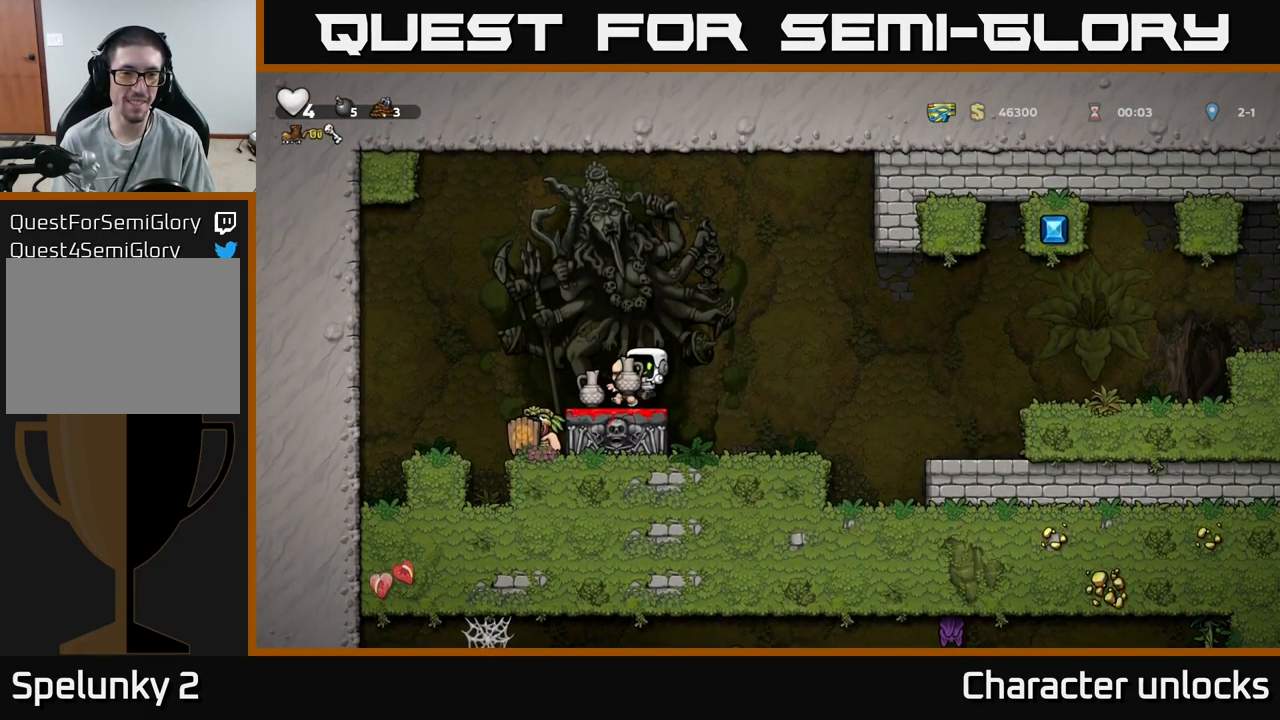
{"buttons": ["DPAD_RIGHT"], "events": [[383, "DPAD_RIGHT", "down"]]}
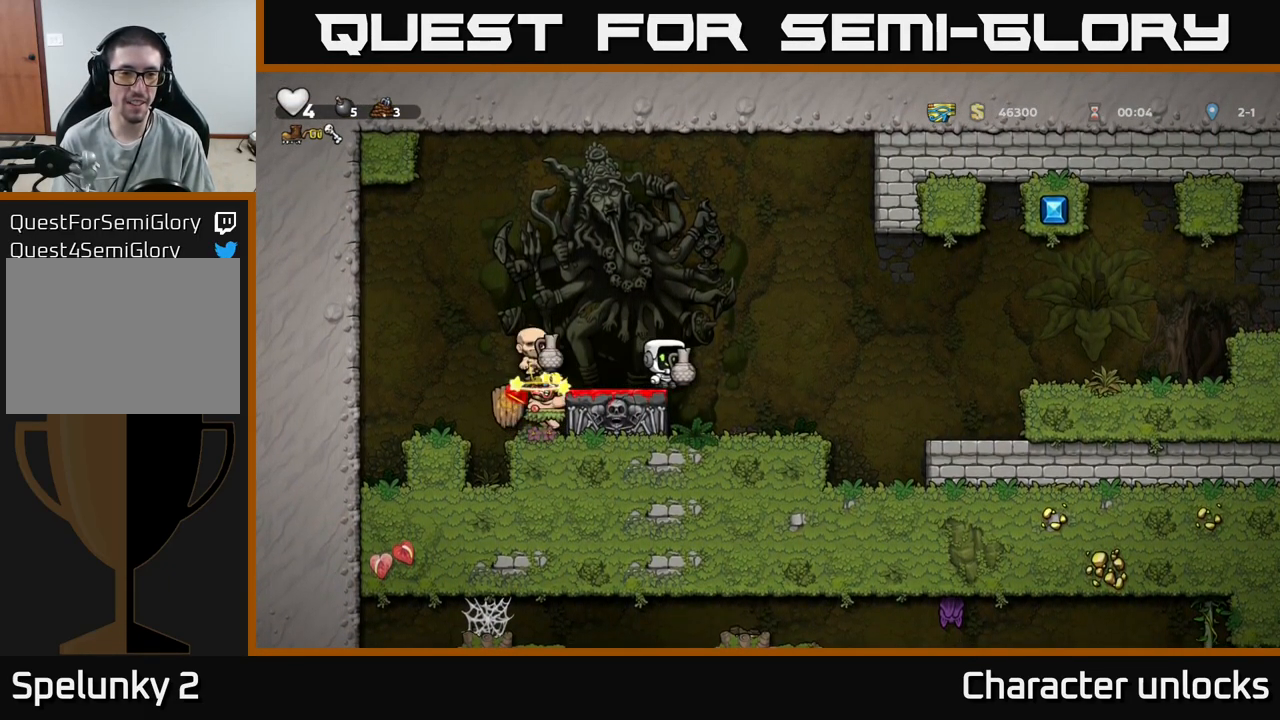
{"buttons": ["X", "DPAD_DOWN"], "events": [[66, "DPAD_RIGHT", "up"], [483, "DPAD_DOWN", "down"], [483, "X", "down"]]}
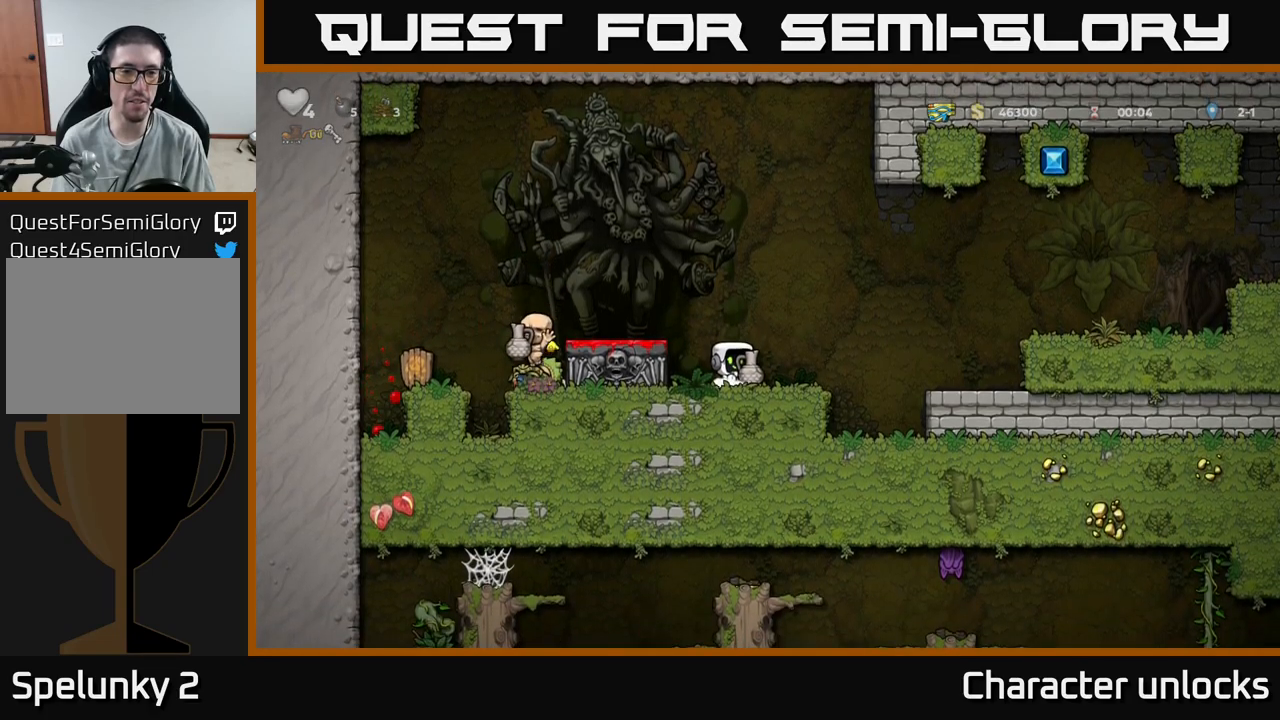
{"buttons": [], "events": [[83, "X", "up"], [117, "DPAD_DOWN", "up"], [250, "A", "down"], [250, "DPAD_LEFT", "down"], [450, "DPAD_LEFT", "up"], [467, "A", "up"]]}
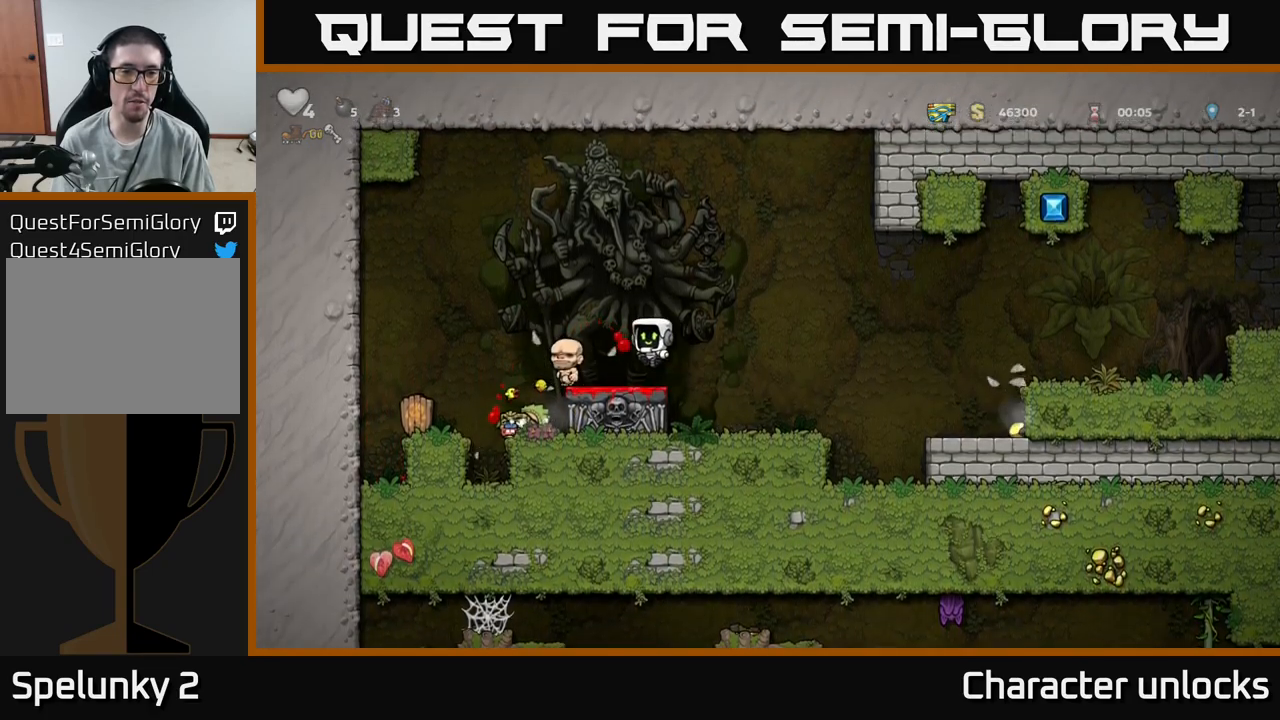
{"buttons": [], "events": [[217, "DPAD_LEFT", "down"], [383, "DPAD_LEFT", "up"]]}
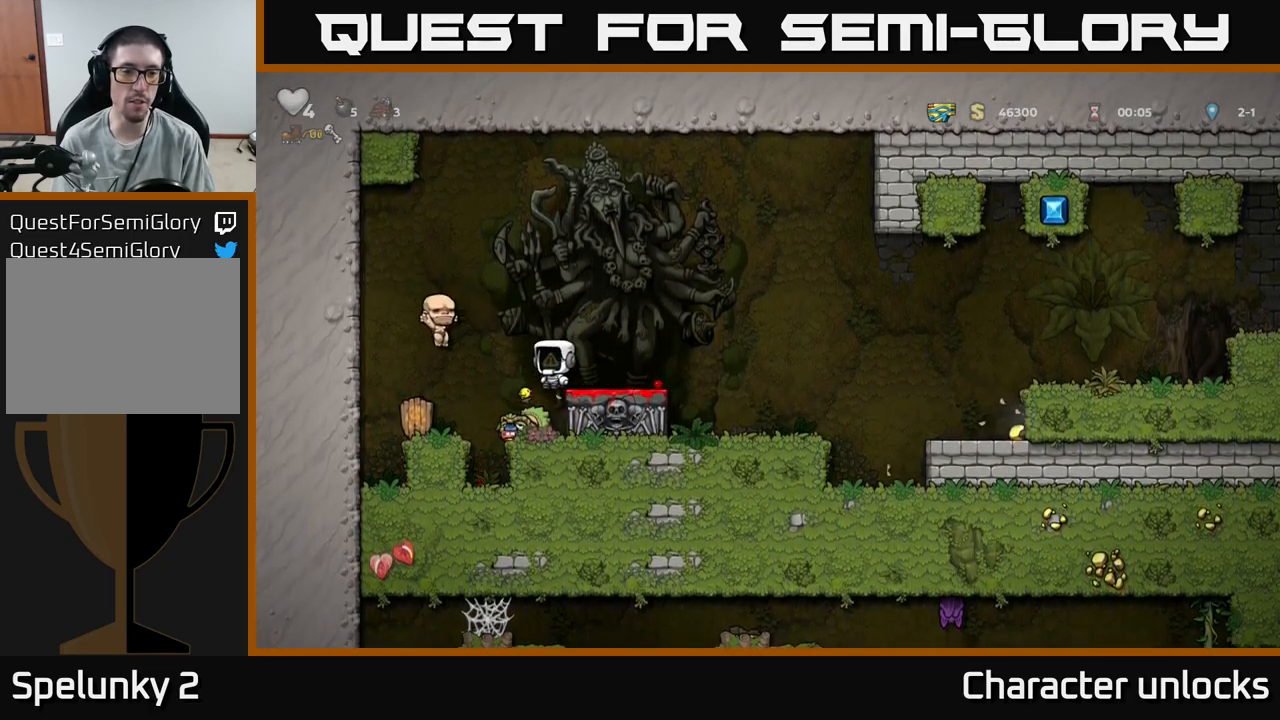
{"buttons": ["X", "DPAD_DOWN"], "events": [[200, "DPAD_DOWN", "down"], [433, "X", "down"]]}
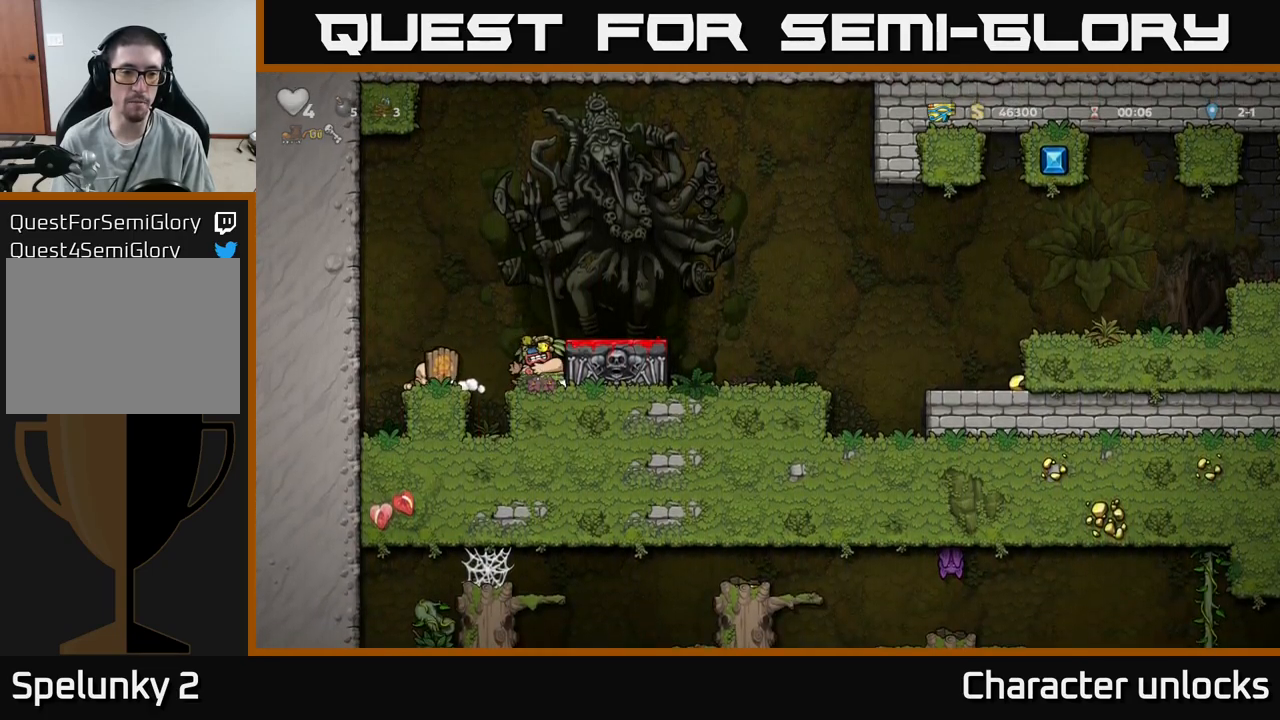
{"buttons": ["DPAD_DOWN"], "events": [[100, "DPAD_DOWN", "up"], [100, "X", "up"], [133, "A", "down"], [233, "DPAD_RIGHT", "down"], [250, "A", "up"], [317, "DPAD_RIGHT", "up"], [417, "DPAD_DOWN", "down"]]}
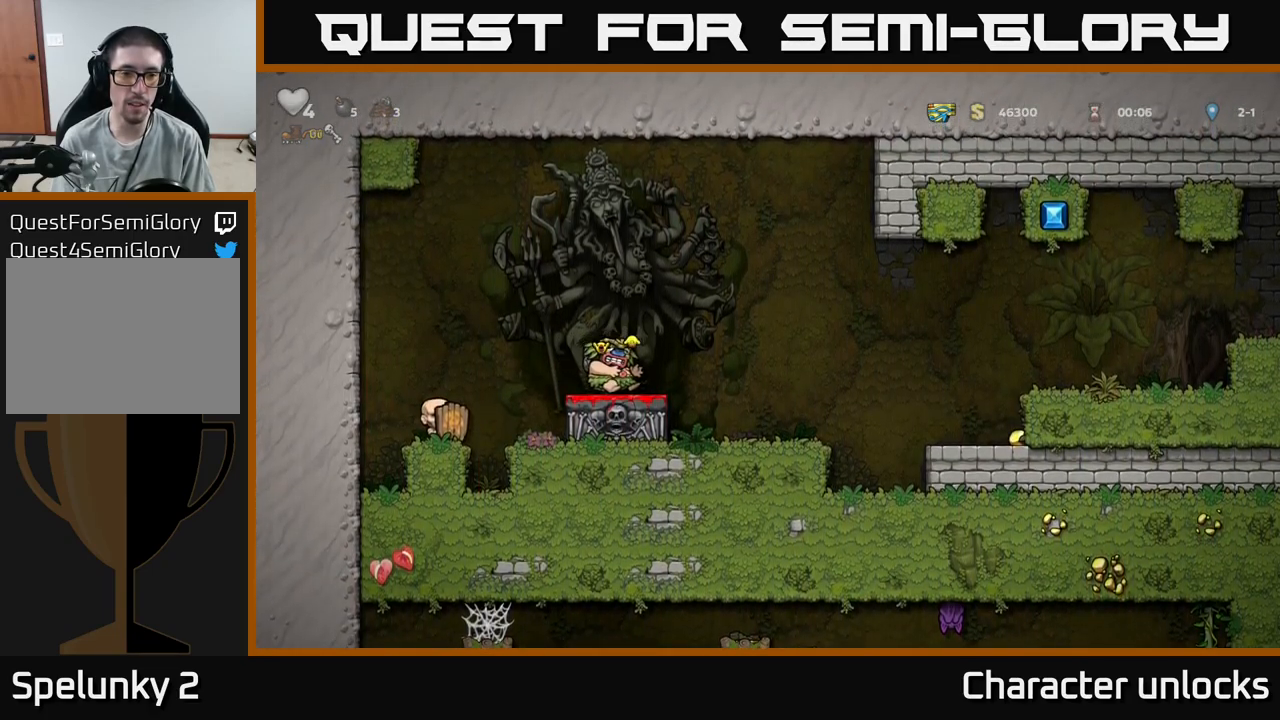
{"buttons": ["A", "DPAD_RIGHT"], "events": [[50, "X", "down"], [117, "DPAD_DOWN", "up"], [133, "A", "down"], [133, "DPAD_LEFT", "down"], [150, "X", "up"], [350, "DPAD_LEFT", "up"], [383, "DPAD_RIGHT", "down"]]}
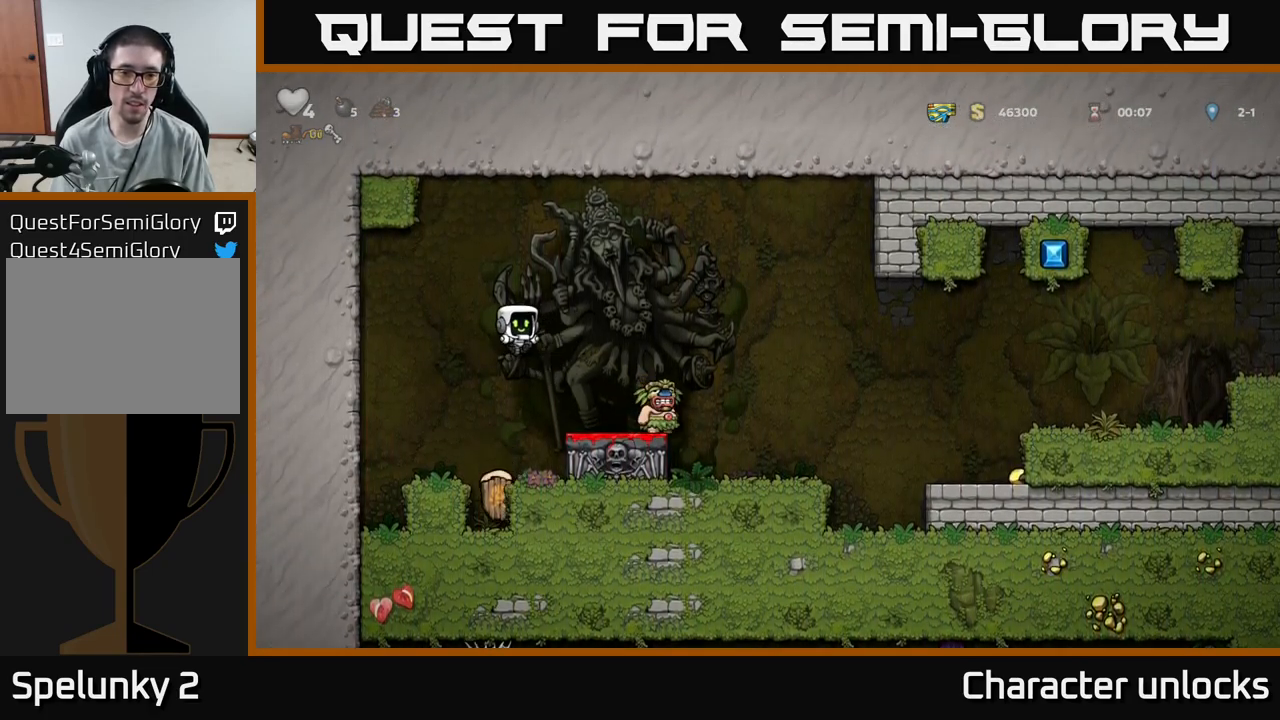
{"buttons": ["A"], "events": [[50, "DPAD_RIGHT", "up"], [67, "A", "up"], [383, "A", "down"]]}
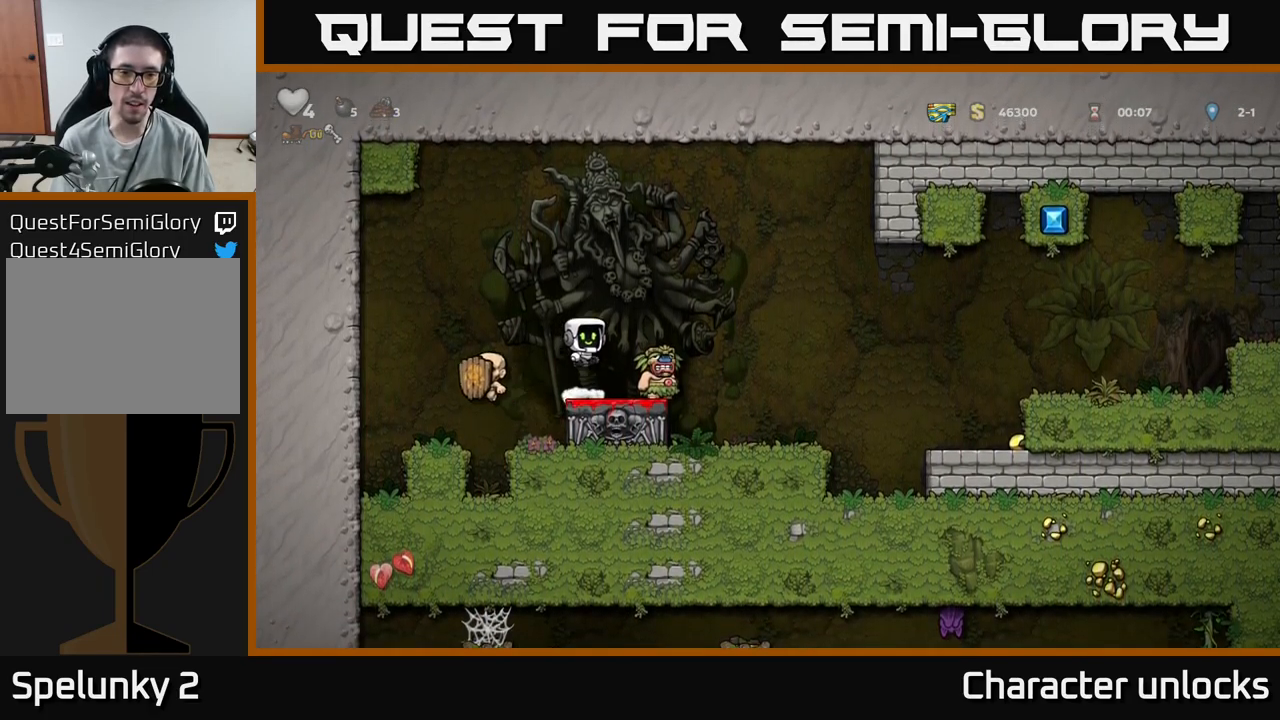
{"buttons": ["DPAD_RIGHT"], "events": [[67, "DPAD_RIGHT", "down"], [467, "A", "up"]]}
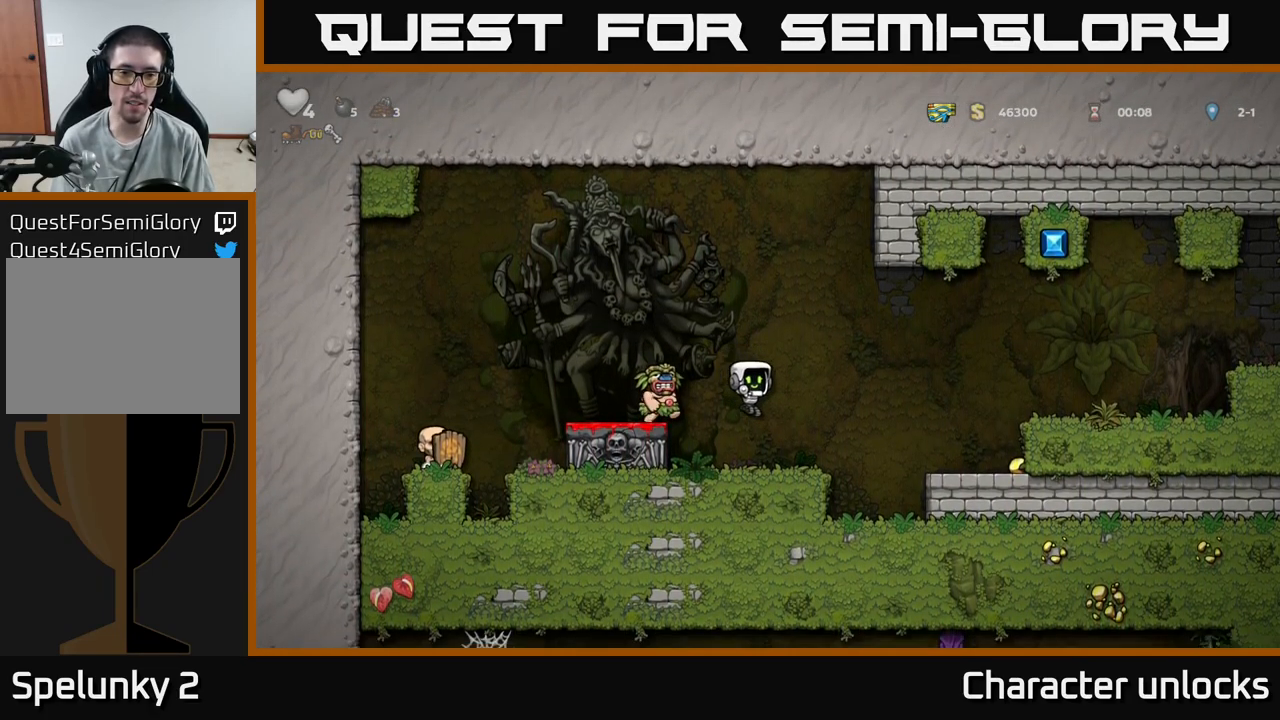
{"buttons": ["DPAD_RIGHT"], "events": [[133, "A", "down"], [383, "A", "up"]]}
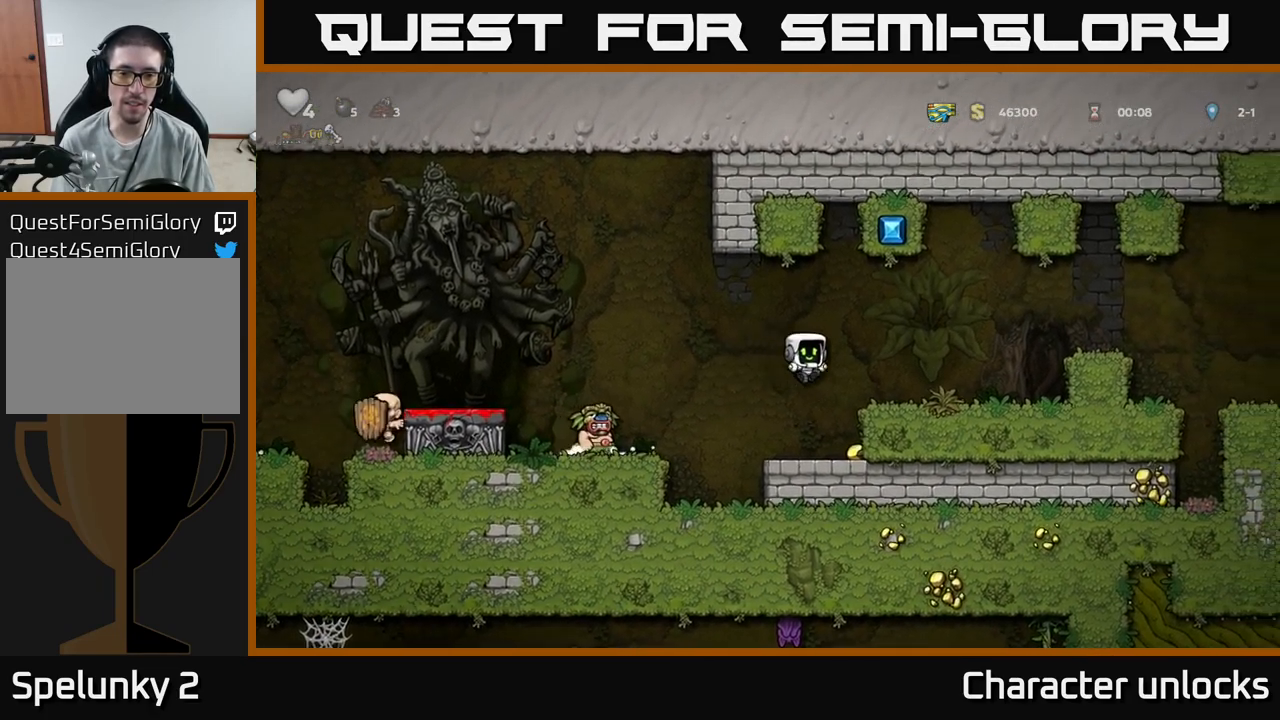
{"buttons": [], "events": [[50, "DPAD_RIGHT", "up"]]}
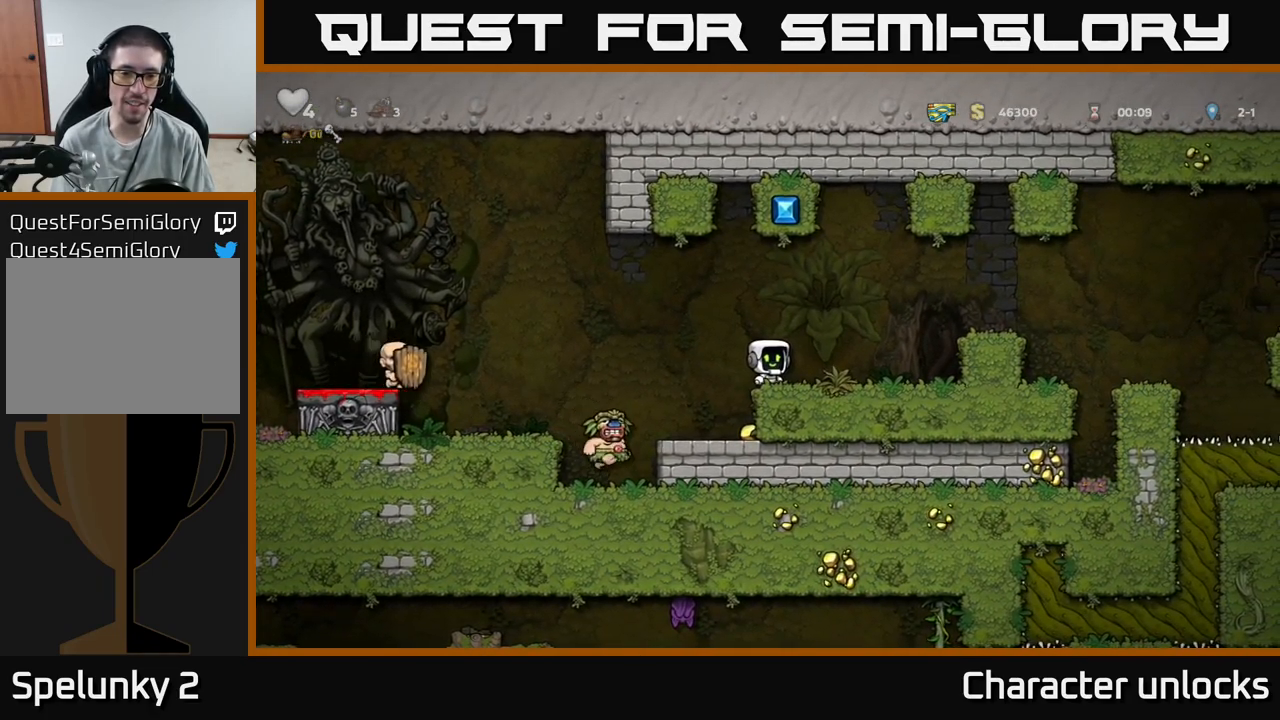
{"buttons": [], "events": [[200, "DPAD_LEFT", "down"], [334, "DPAD_LEFT", "up"], [434, "DPAD_RIGHT", "down"], [500, "DPAD_RIGHT", "up"]]}
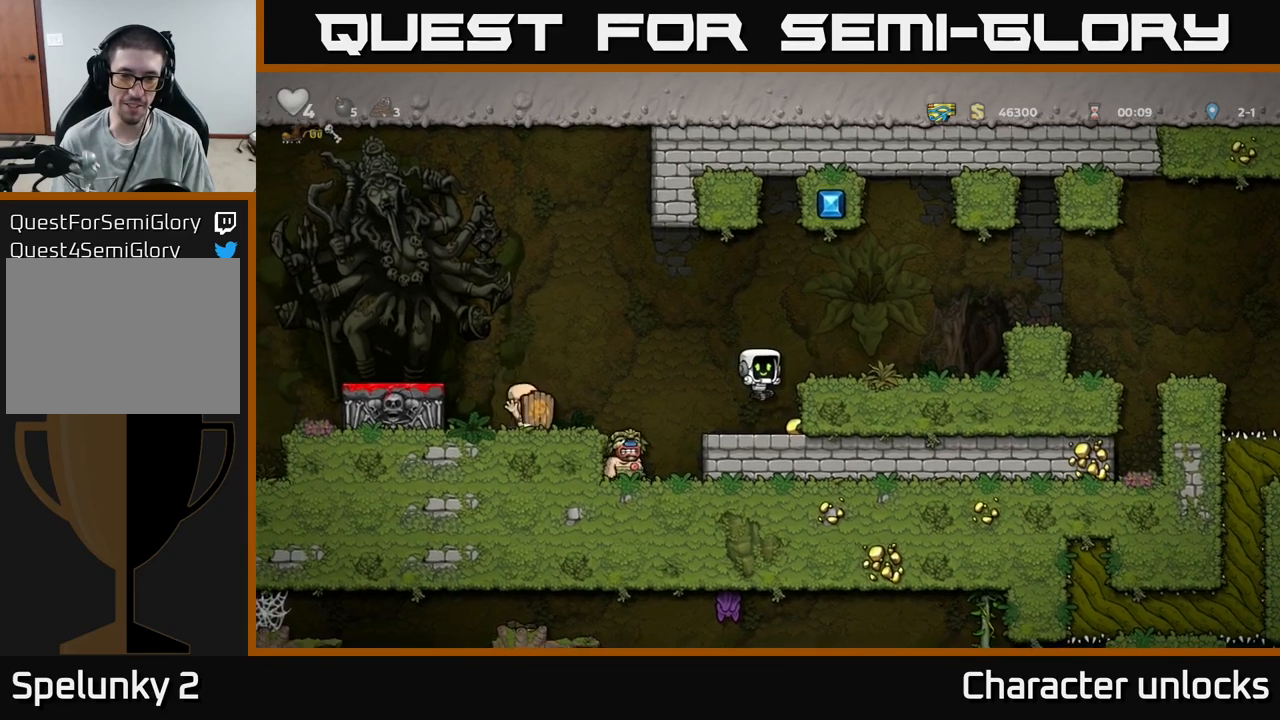
{"buttons": [], "events": []}
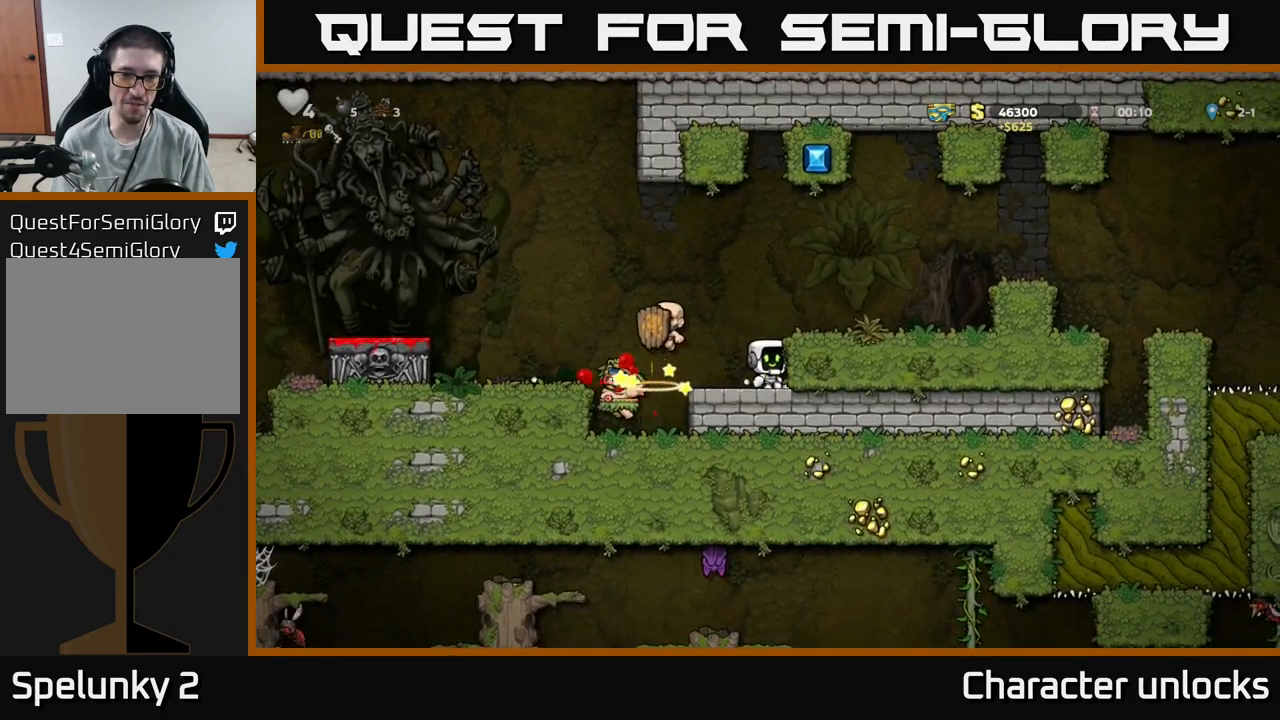
{"buttons": ["DPAD_LEFT"], "events": [[267, "DPAD_LEFT", "down"]]}
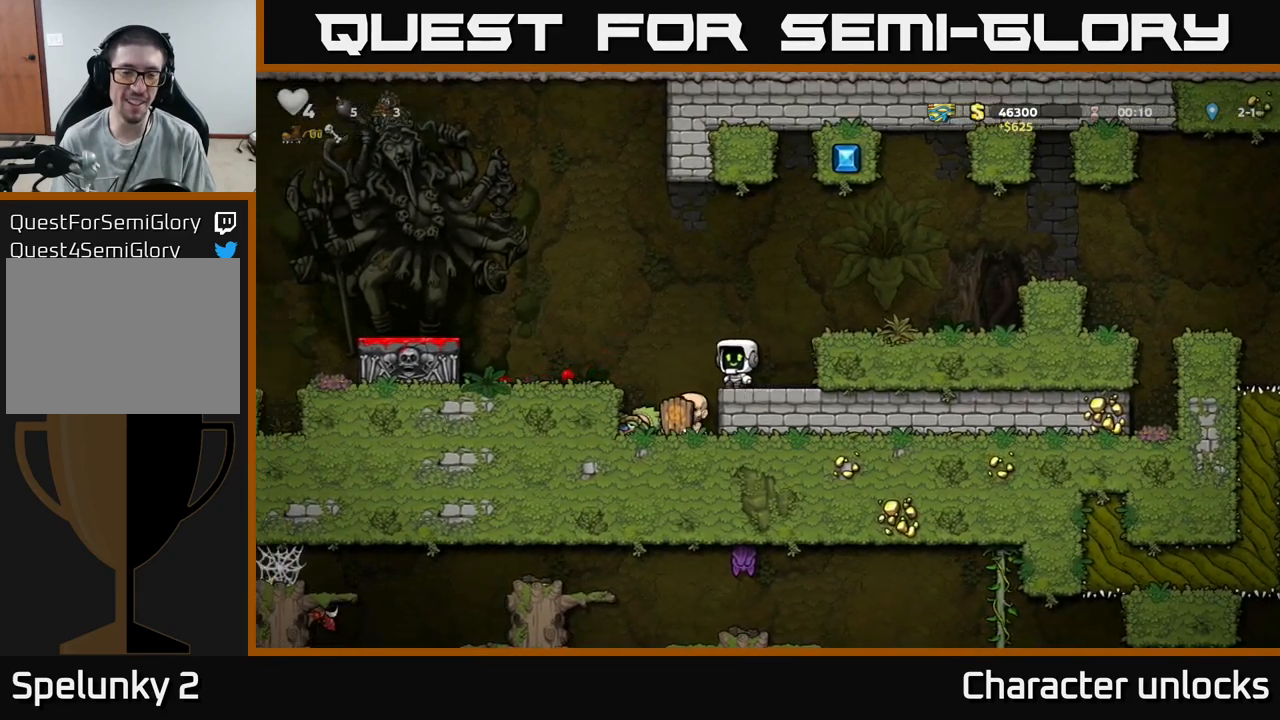
{"buttons": ["X", "DPAD_DOWN"], "events": [[17, "DPAD_LEFT", "up"], [234, "DPAD_LEFT", "down"], [384, "DPAD_LEFT", "up"], [400, "DPAD_DOWN", "down"], [484, "X", "down"]]}
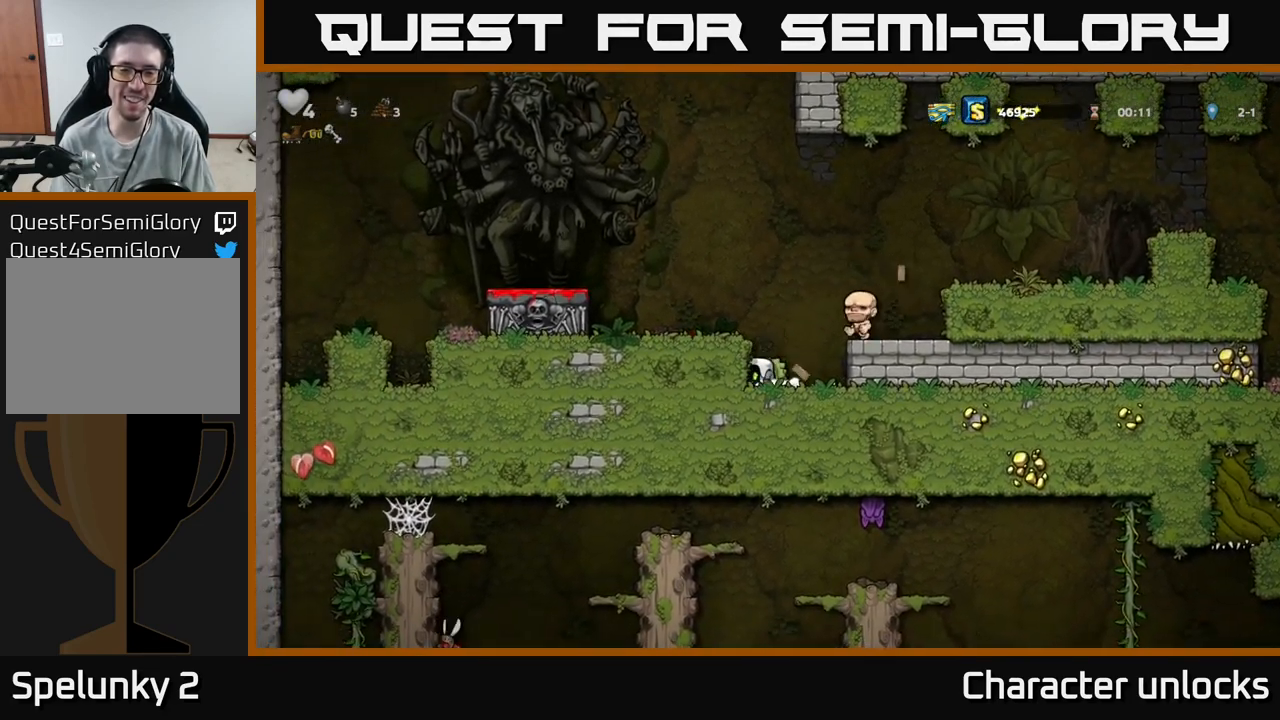
{"buttons": [], "events": [[67, "DPAD_DOWN", "up"], [84, "A", "down"], [84, "X", "up"], [150, "DPAD_LEFT", "down"], [267, "A", "up"], [384, "DPAD_LEFT", "up"]]}
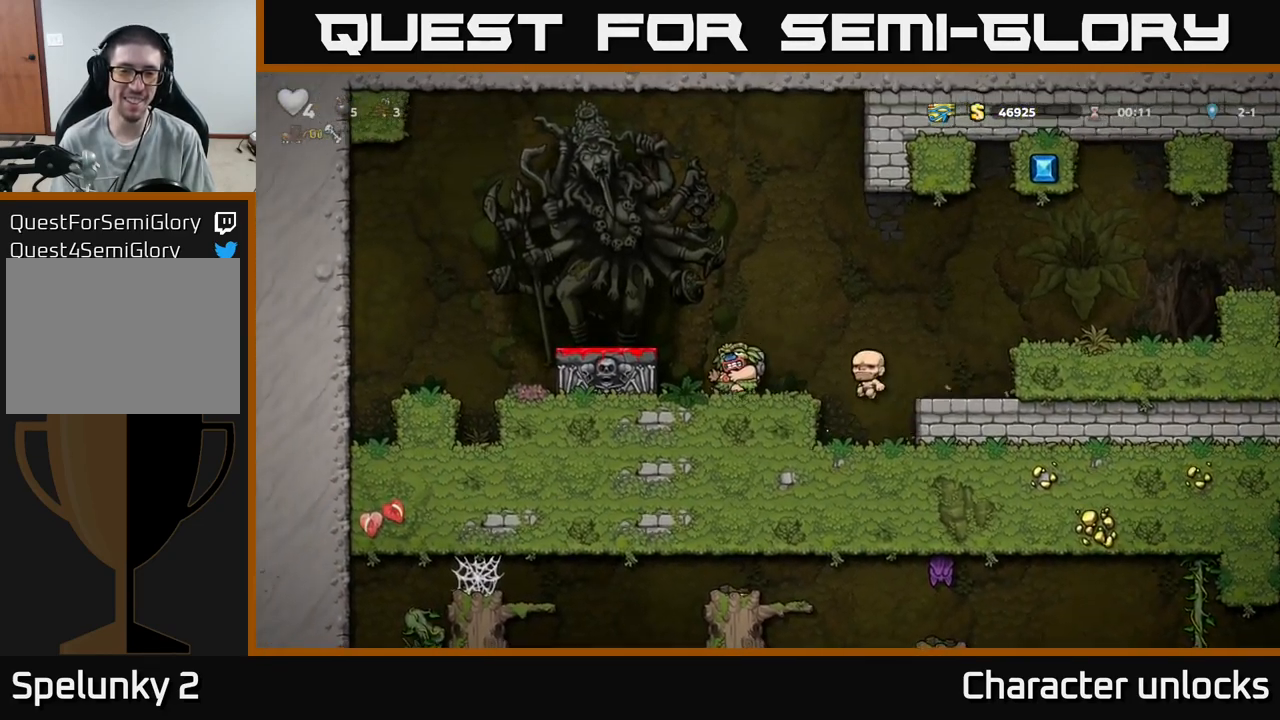
{"buttons": ["X", "DPAD_DOWN"], "events": [[50, "A", "down"], [50, "DPAD_LEFT", "down"], [167, "A", "up"], [234, "DPAD_LEFT", "up"], [300, "DPAD_DOWN", "down"], [467, "X", "down"]]}
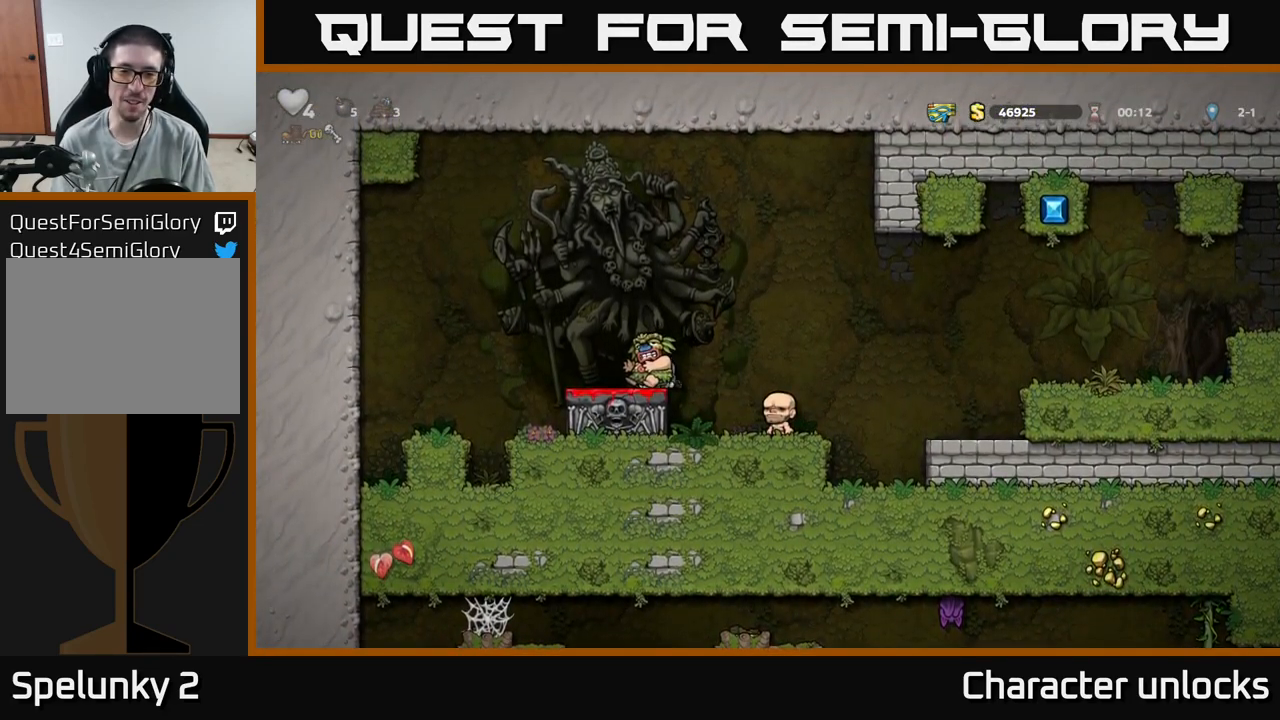
{"buttons": [], "events": [[100, "X", "up"], [117, "DPAD_DOWN", "up"]]}
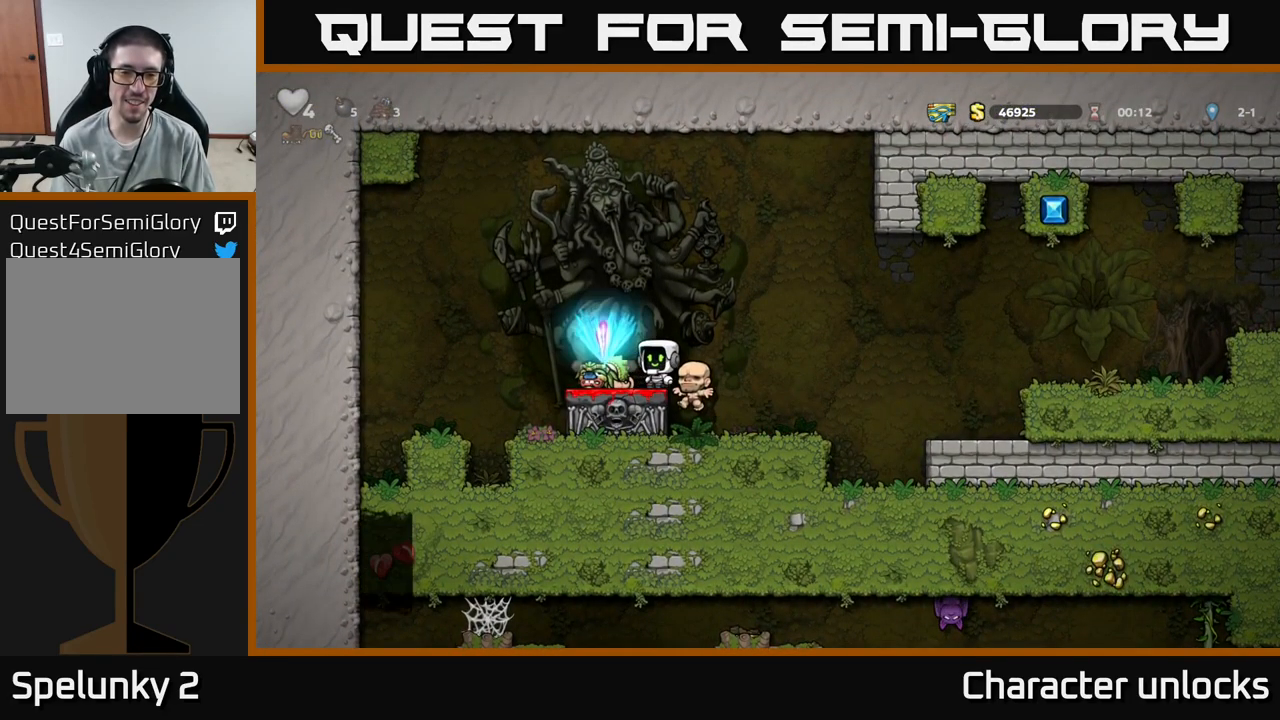
{"buttons": [], "events": [[350, "DPAD_RIGHT", "down"], [500, "DPAD_RIGHT", "up"]]}
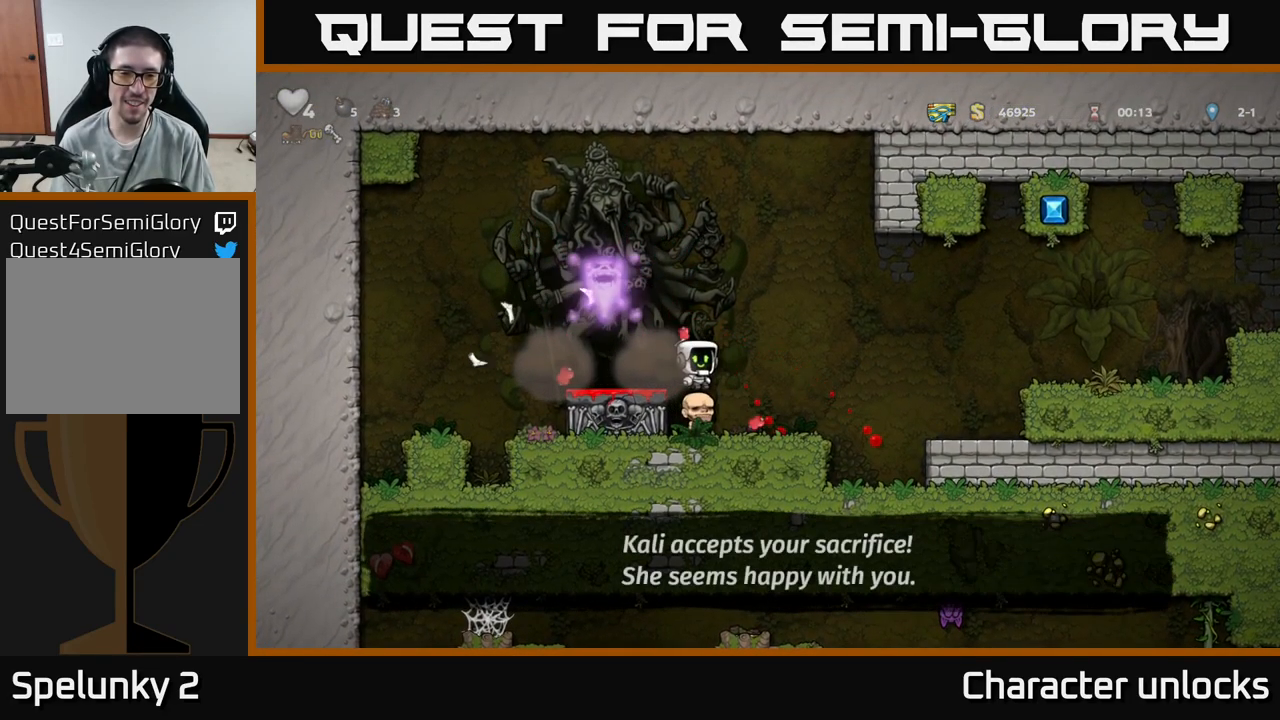
{"buttons": ["DPAD_RIGHT"], "events": [[117, "DPAD_LEFT", "down"], [217, "DPAD_LEFT", "up"], [284, "DPAD_DOWN", "down"], [400, "DPAD_DOWN", "up"], [467, "DPAD_RIGHT", "down"]]}
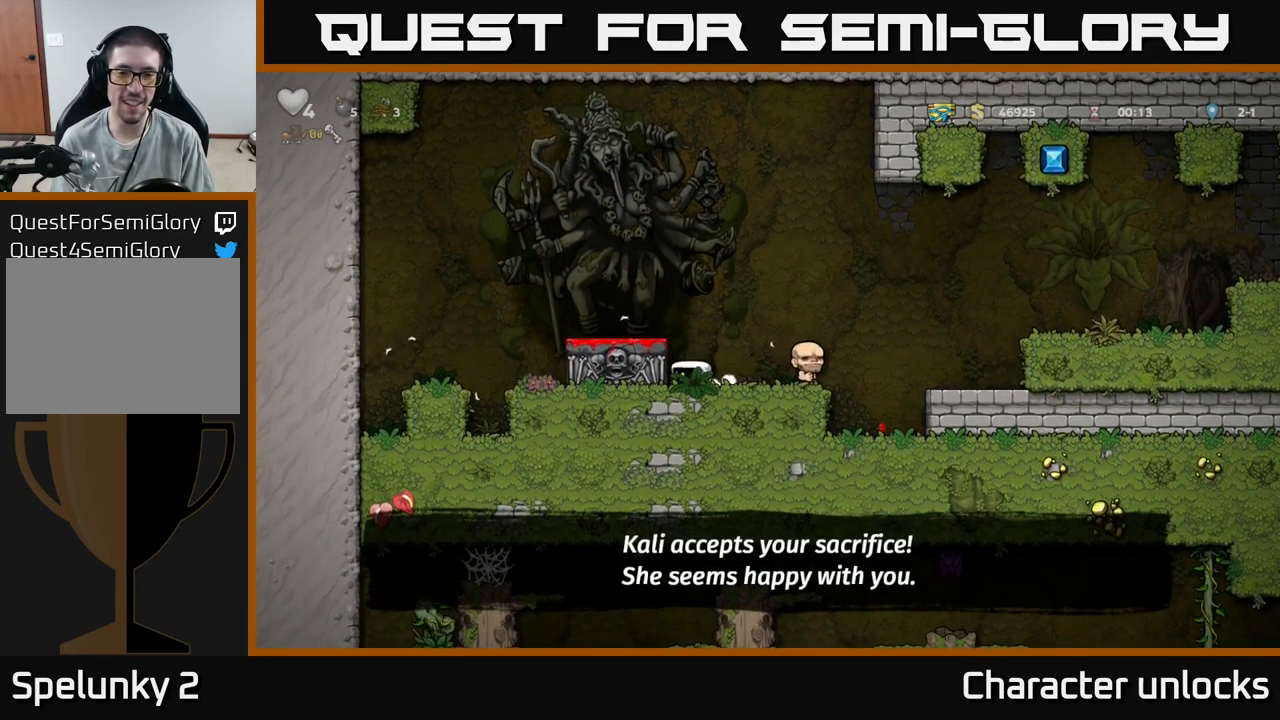
{"buttons": ["DPAD_DOWN", "DPAD_RIGHT"], "events": [[84, "DPAD_RIGHT", "up"], [334, "DPAD_RIGHT", "down"], [500, "DPAD_DOWN", "down"]]}
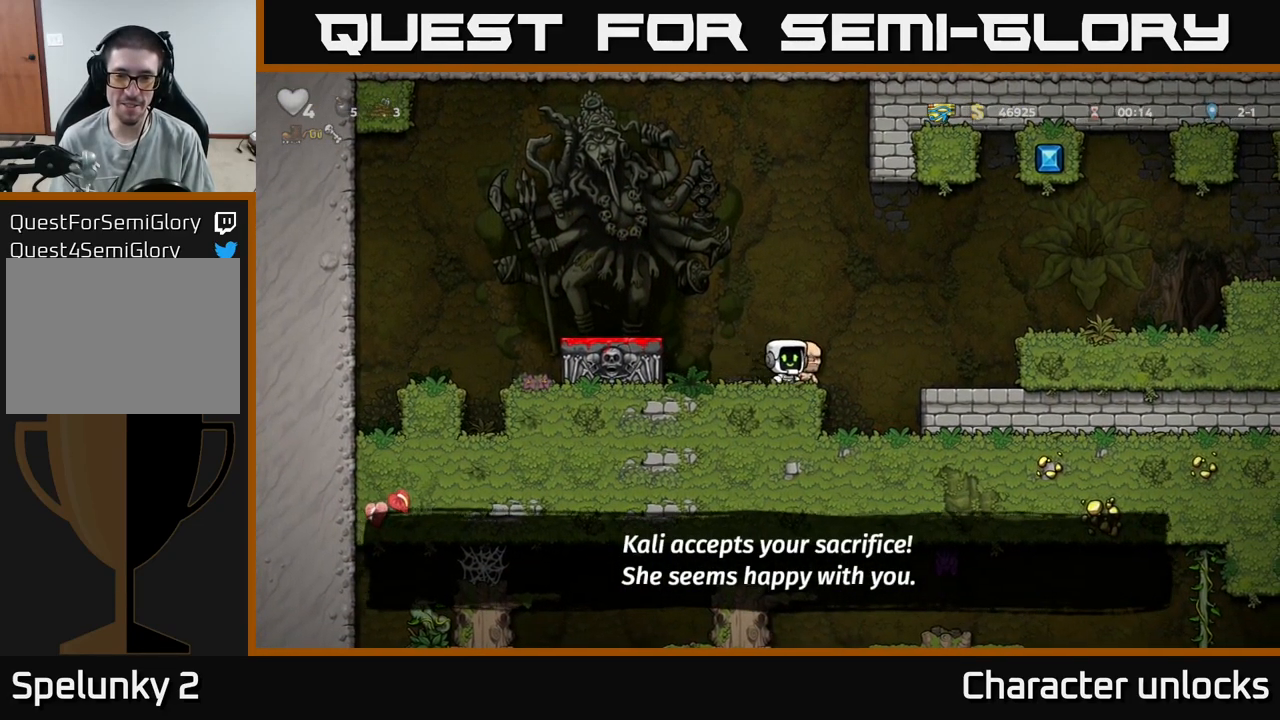
{"buttons": ["A", "DPAD_LEFT"], "events": [[17, "DPAD_RIGHT", "up"], [100, "X", "down"], [184, "DPAD_DOWN", "up"], [217, "DPAD_LEFT", "down"], [217, "X", "up"], [367, "A", "down"]]}
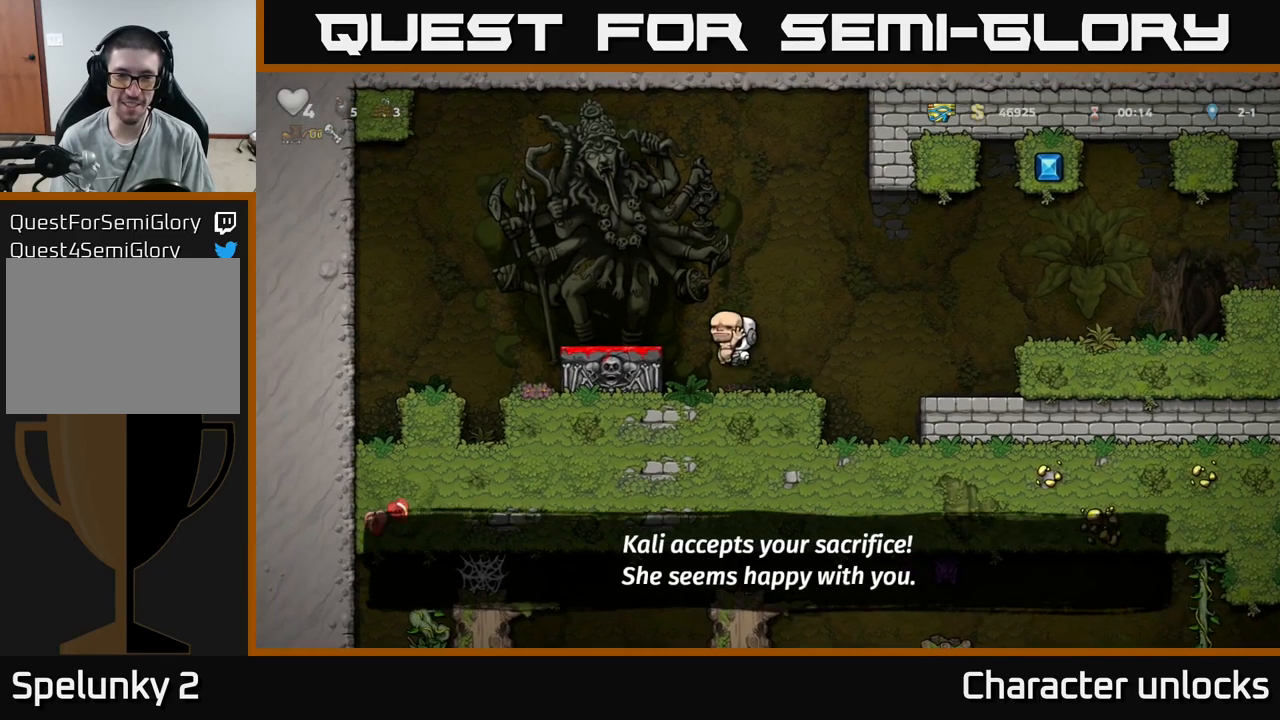
{"buttons": [], "events": [[33, "A", "up"], [100, "DPAD_LEFT", "up"], [183, "DPAD_DOWN", "down"], [333, "X", "down"], [417, "DPAD_DOWN", "up"], [433, "X", "up"]]}